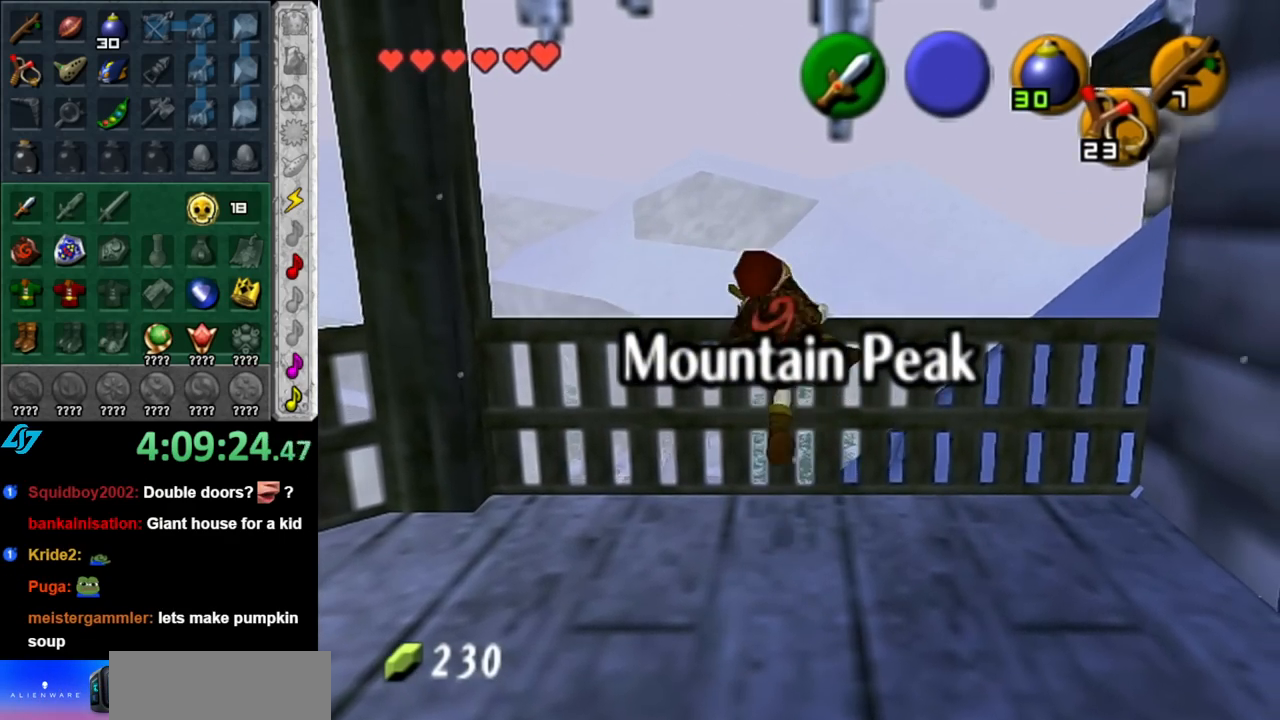
Gameplay with a controller (Nintendo layout); each line is a JSON object with the inputs held at the frame after it. "events" lists button and stick changes between this image and that frame as [ms after this image, input, new state], when the widget could be followed in between. Not read: L2 L3 R2 R3.
{"buttons": [], "left_stick": "center", "right_stick": "up", "events": [[467, "right_stick", "up"]]}
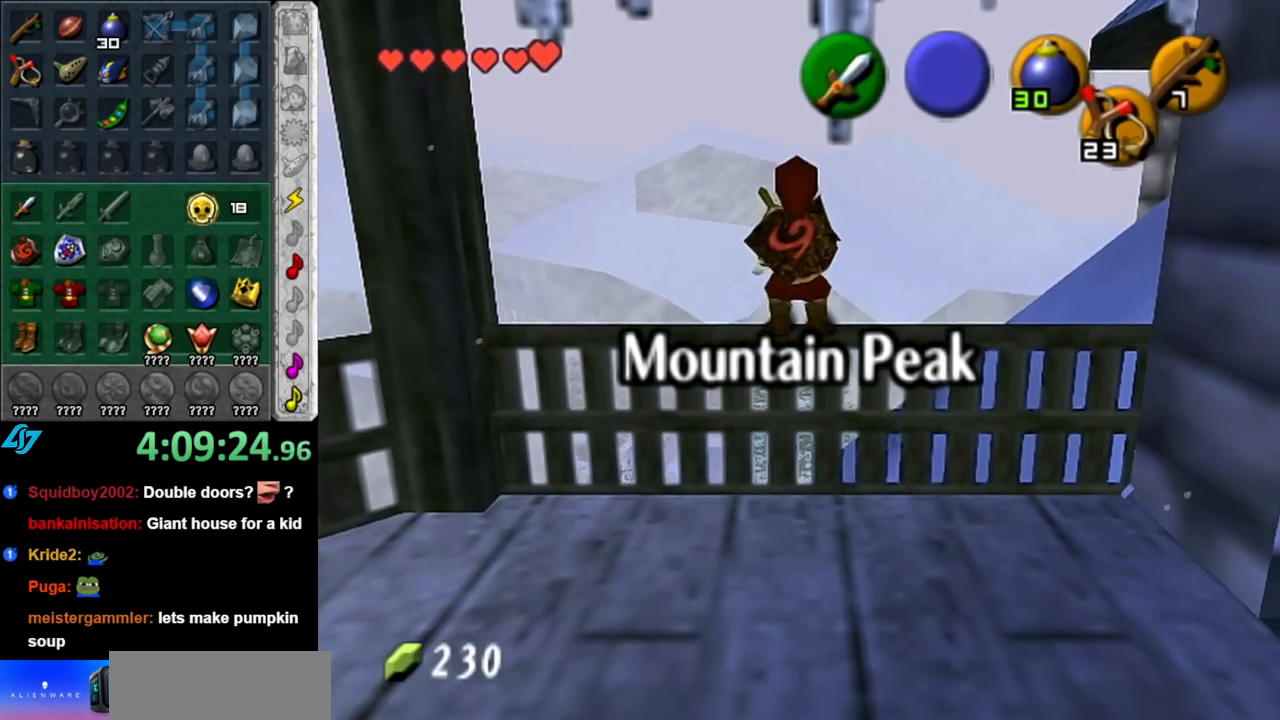
{"buttons": [], "left_stick": "up-right", "right_stick": "center", "events": [[100, "right_stick", "center"], [217, "left_stick", "up"], [333, "left_stick", "up-right"]]}
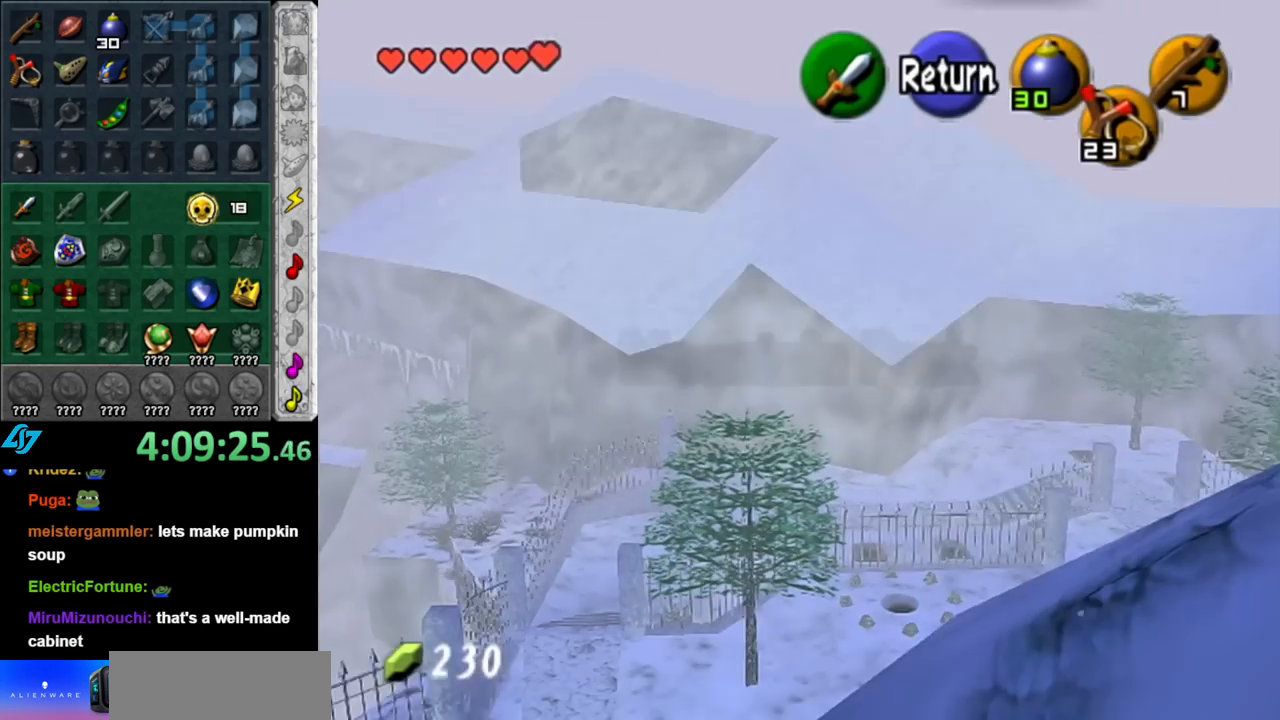
{"buttons": [], "left_stick": "up-right", "right_stick": "center", "events": [[33, "left_stick", "up"], [467, "left_stick", "up-right"]]}
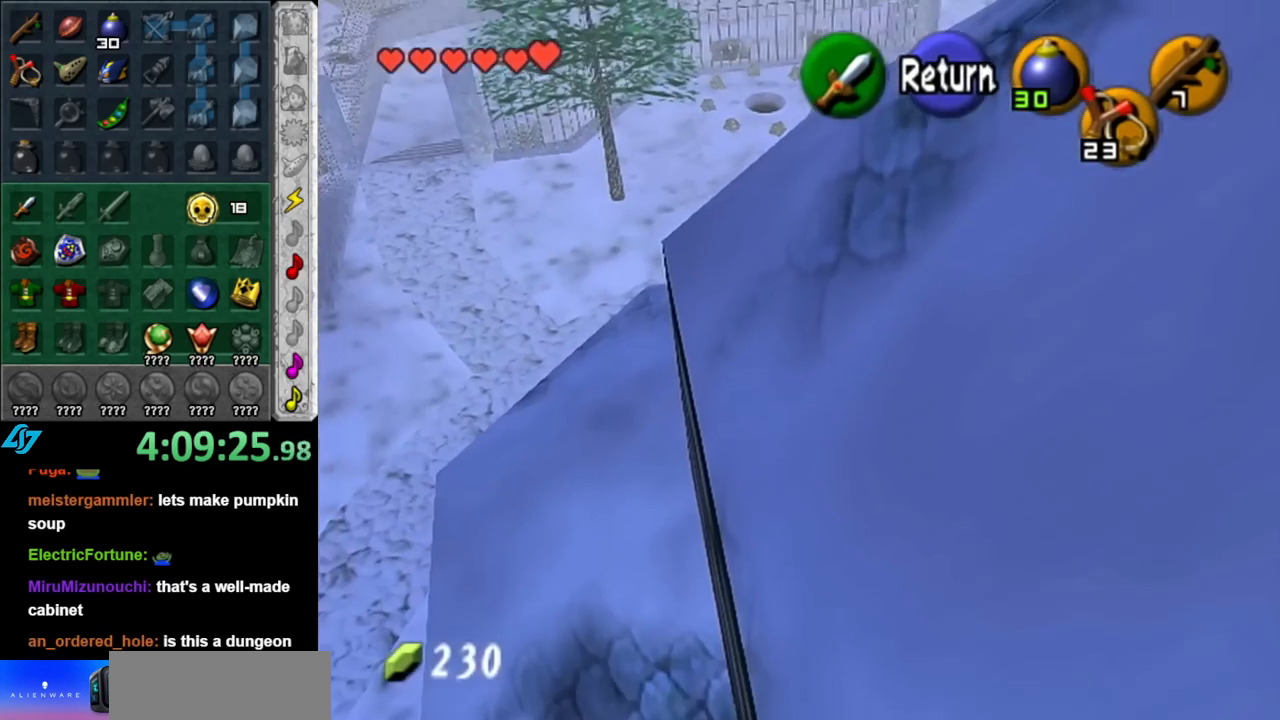
{"buttons": ["A"], "left_stick": "center", "right_stick": "center", "events": [[383, "left_stick", "center"], [467, "A", "down"]]}
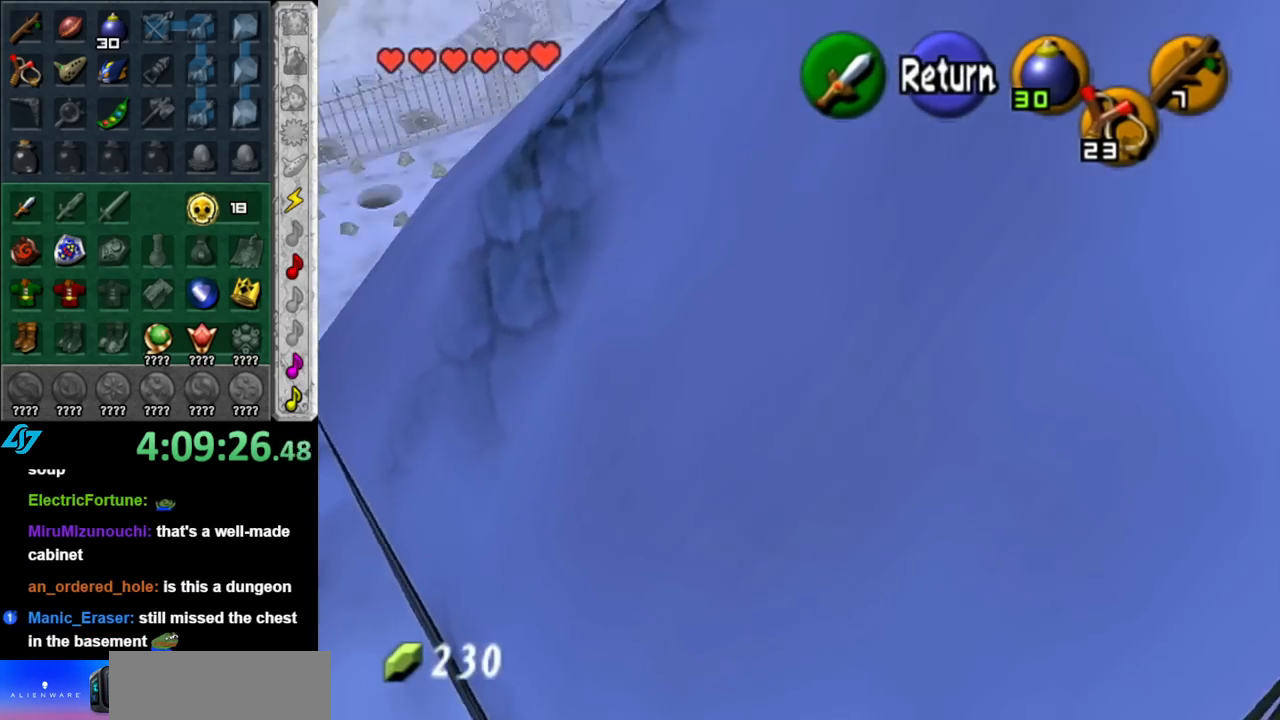
{"buttons": [], "left_stick": "up", "right_stick": "center", "events": [[100, "A", "up"], [117, "left_stick", "up"]]}
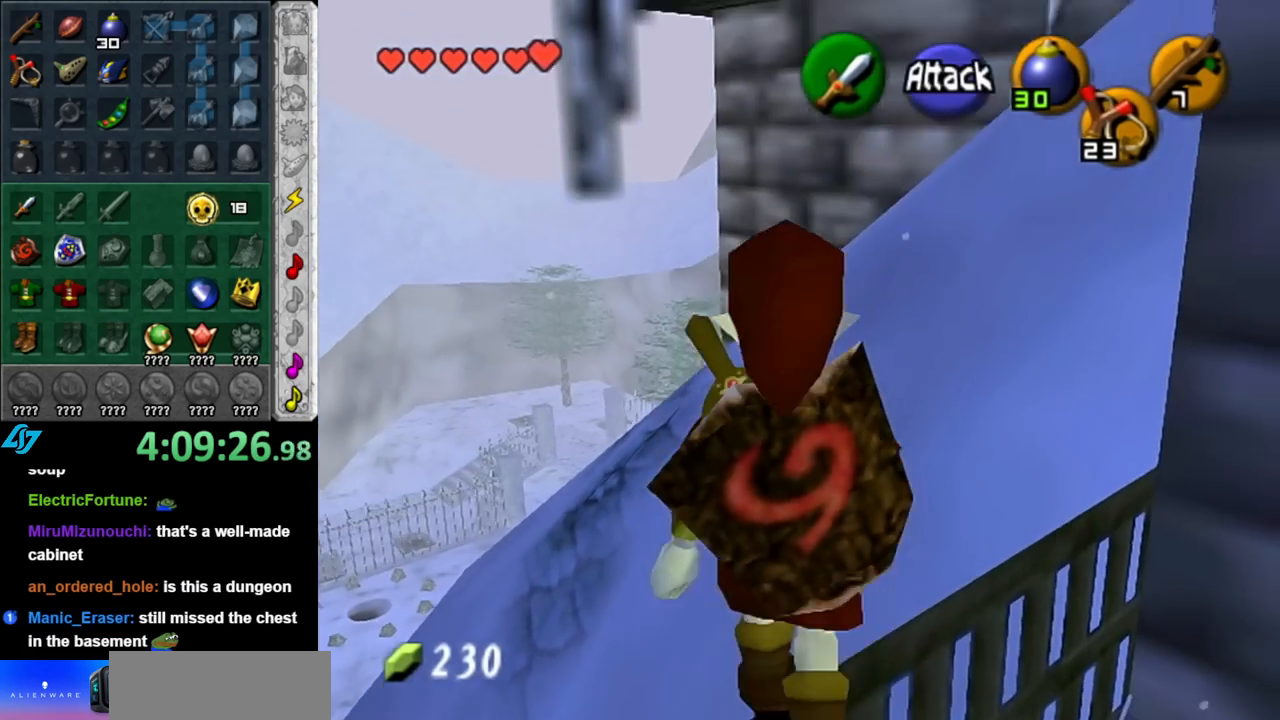
{"buttons": [], "left_stick": "up", "right_stick": "center", "events": []}
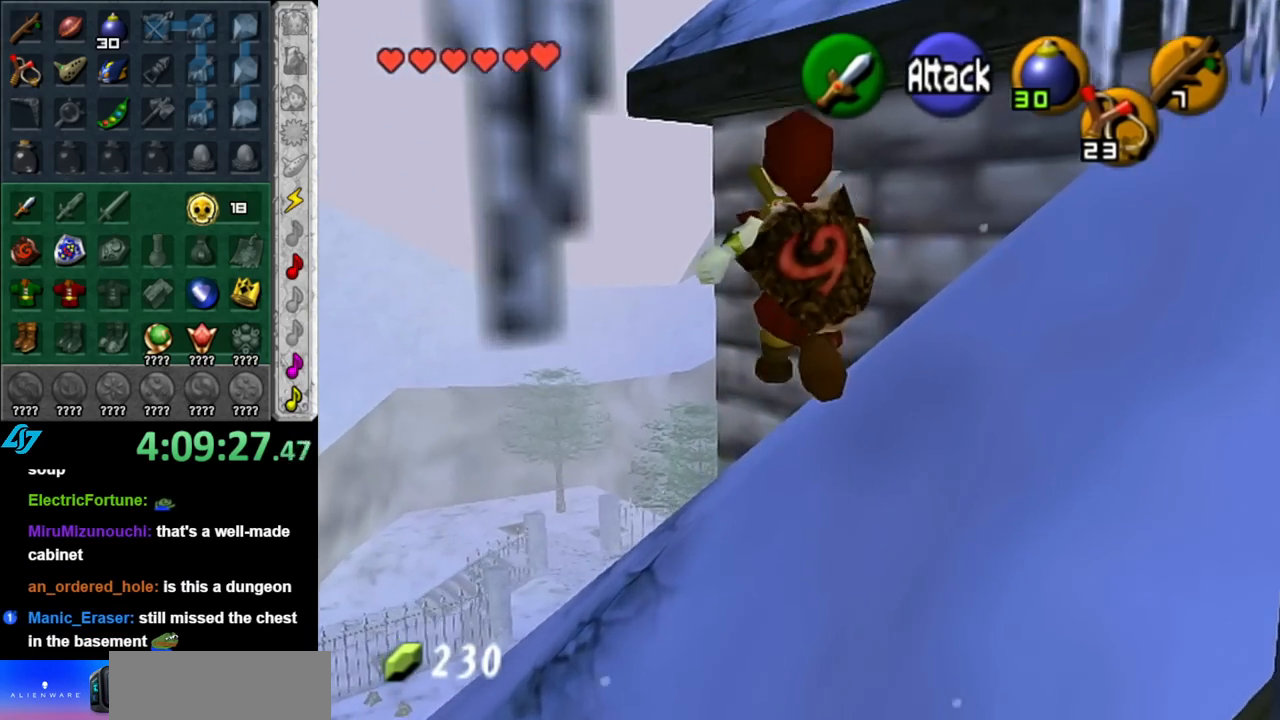
{"buttons": [], "left_stick": "up-right", "right_stick": "center", "events": [[250, "left_stick", "up-right"]]}
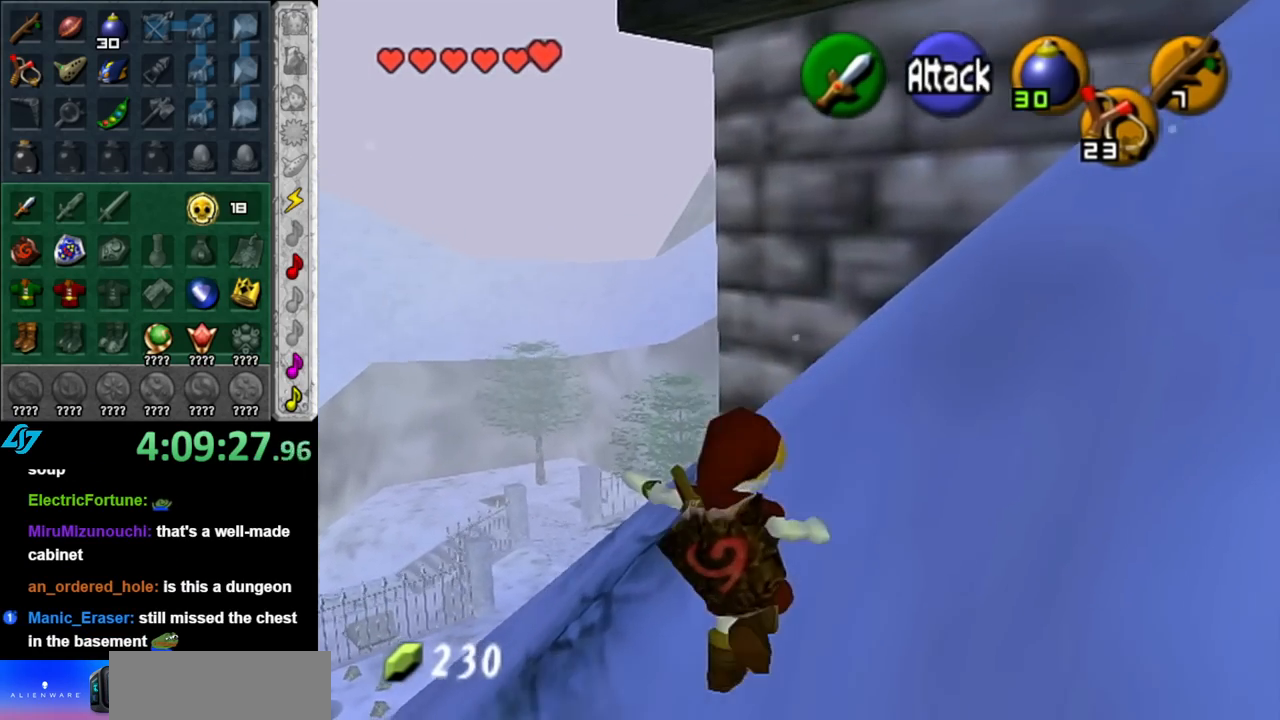
{"buttons": [], "left_stick": "center", "right_stick": "center", "events": [[67, "L1", "down"], [117, "left_stick", "center"], [283, "L1", "up"]]}
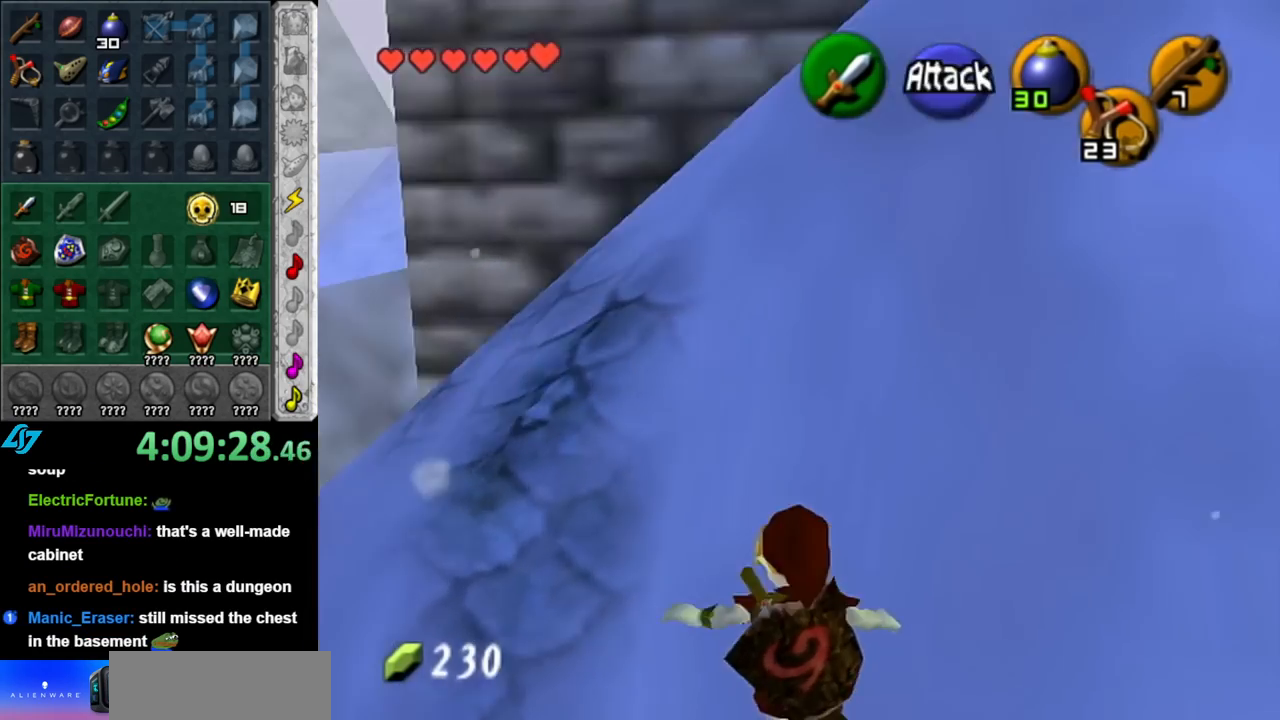
{"buttons": [], "left_stick": "up", "right_stick": "center", "events": [[283, "left_stick", "up"]]}
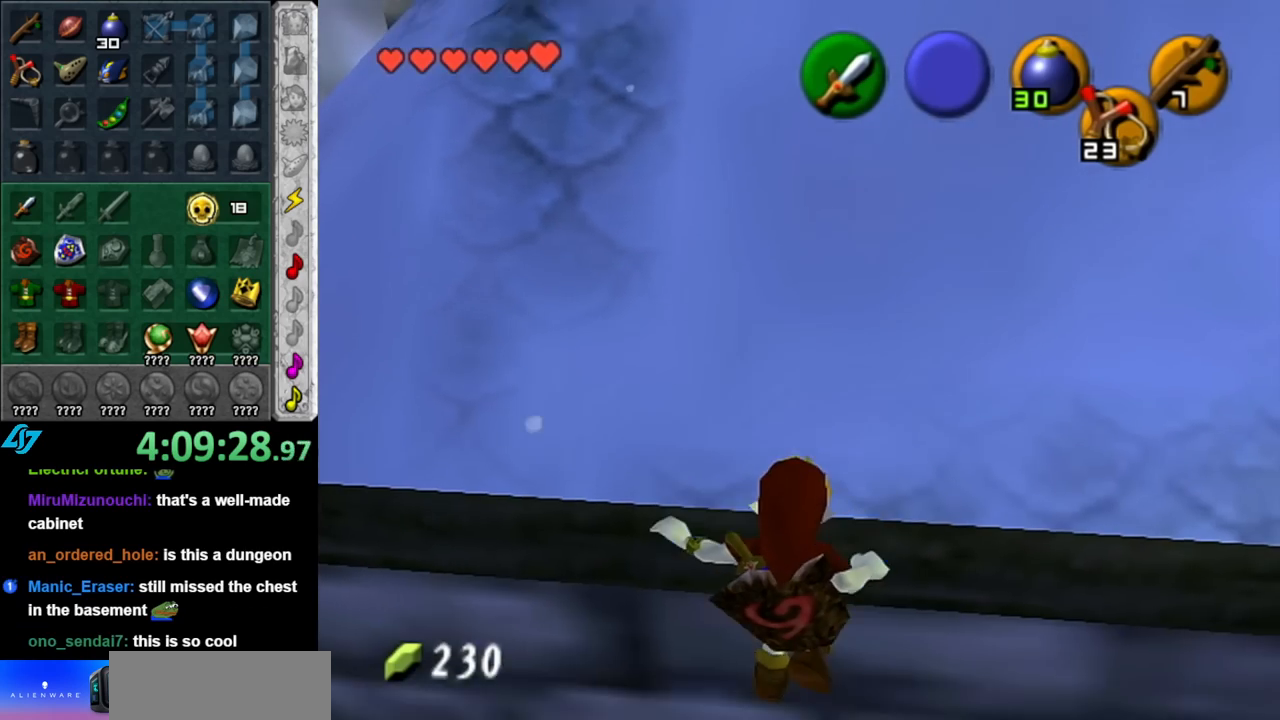
{"buttons": ["B"], "left_stick": "up", "right_stick": "center", "events": [[250, "B", "down"], [400, "B", "up"], [467, "B", "down"]]}
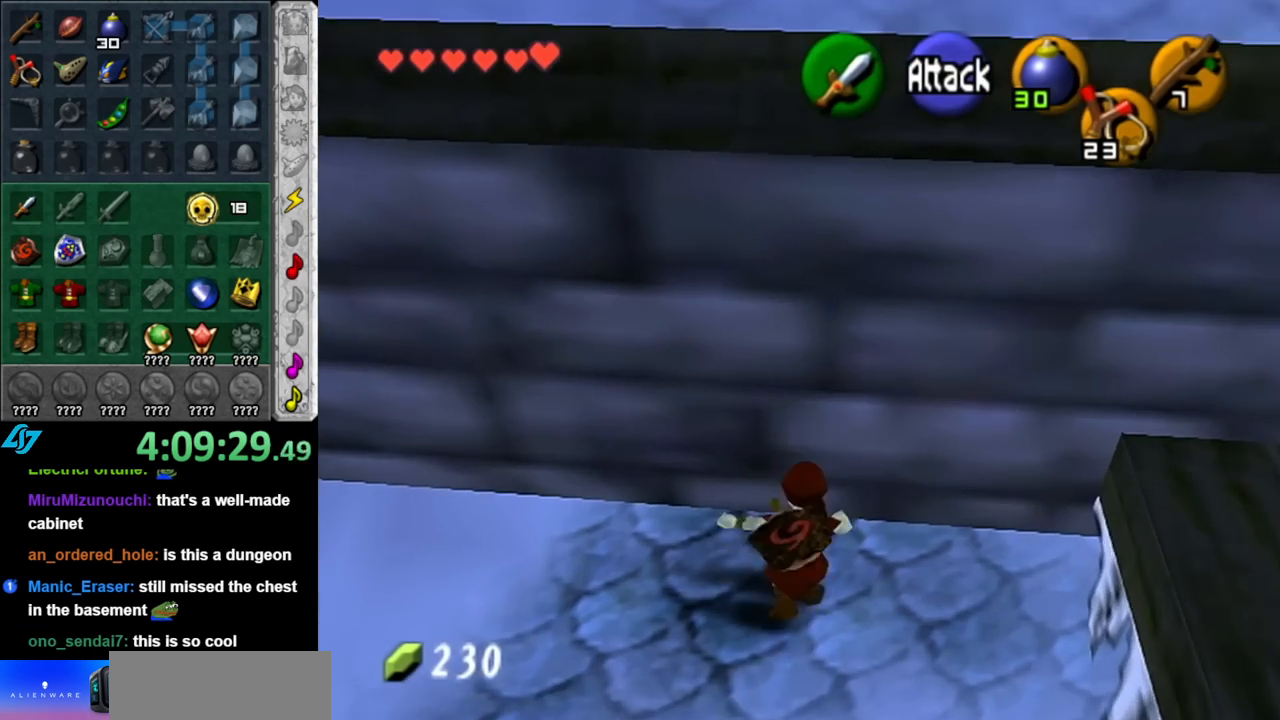
{"buttons": [], "left_stick": "left", "right_stick": "center", "events": [[100, "B", "up"], [183, "left_stick", "center"], [500, "left_stick", "left"]]}
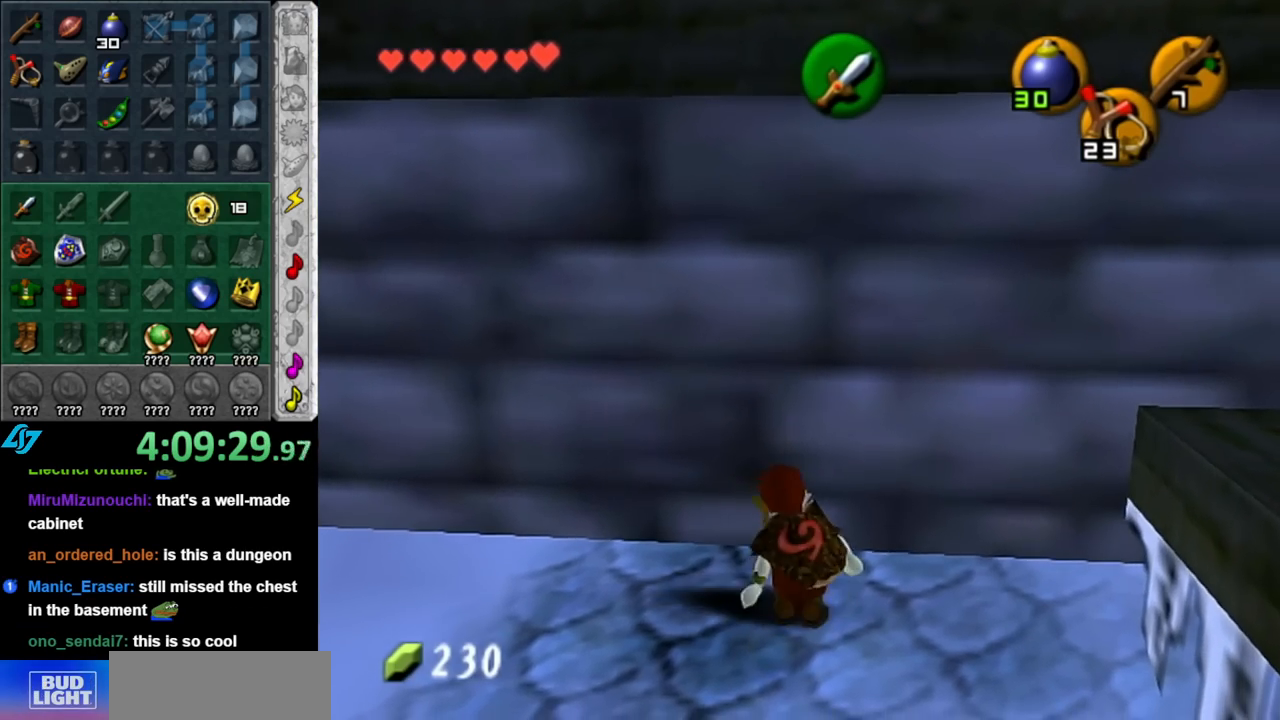
{"buttons": [], "left_stick": "up", "right_stick": "center", "events": [[100, "L1", "down"], [150, "left_stick", "center"], [317, "L1", "up"], [367, "left_stick", "up"]]}
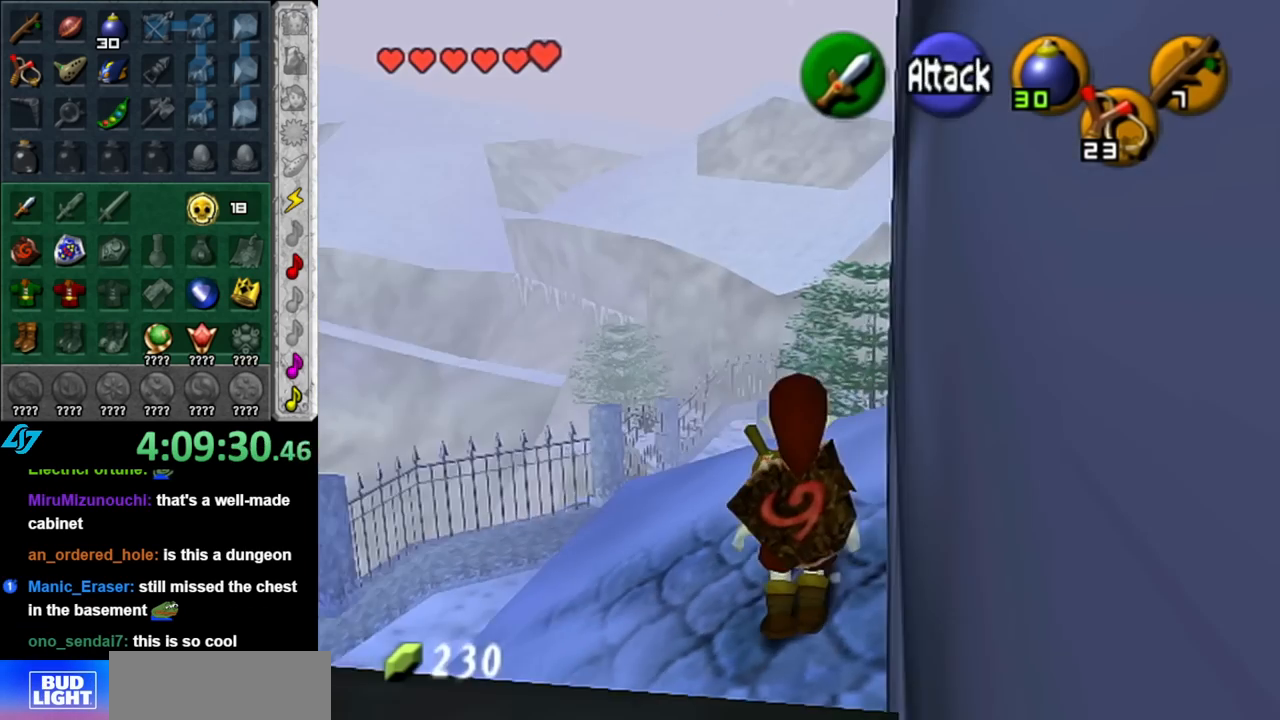
{"buttons": [], "left_stick": "up-right", "right_stick": "center", "events": [[467, "left_stick", "up-right"]]}
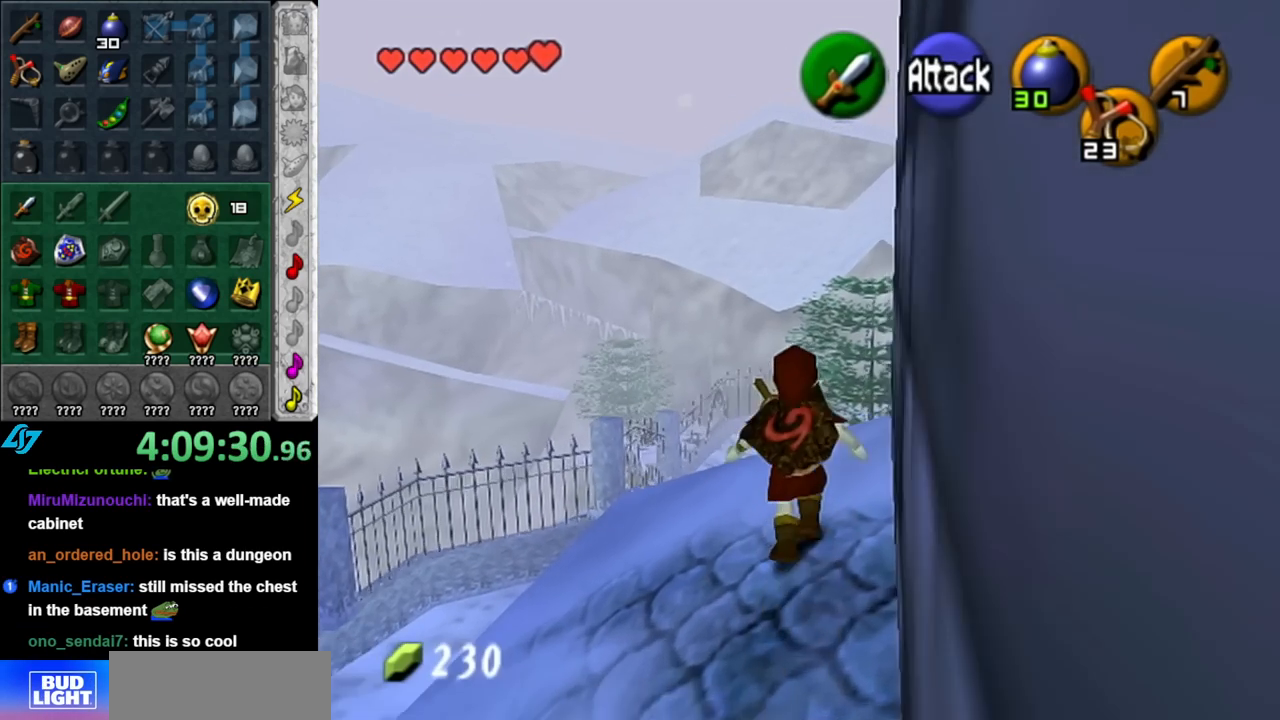
{"buttons": [], "left_stick": "center", "right_stick": "center", "events": [[33, "left_stick", "right"], [150, "L1", "down"], [150, "left_stick", "center"], [367, "L1", "up"]]}
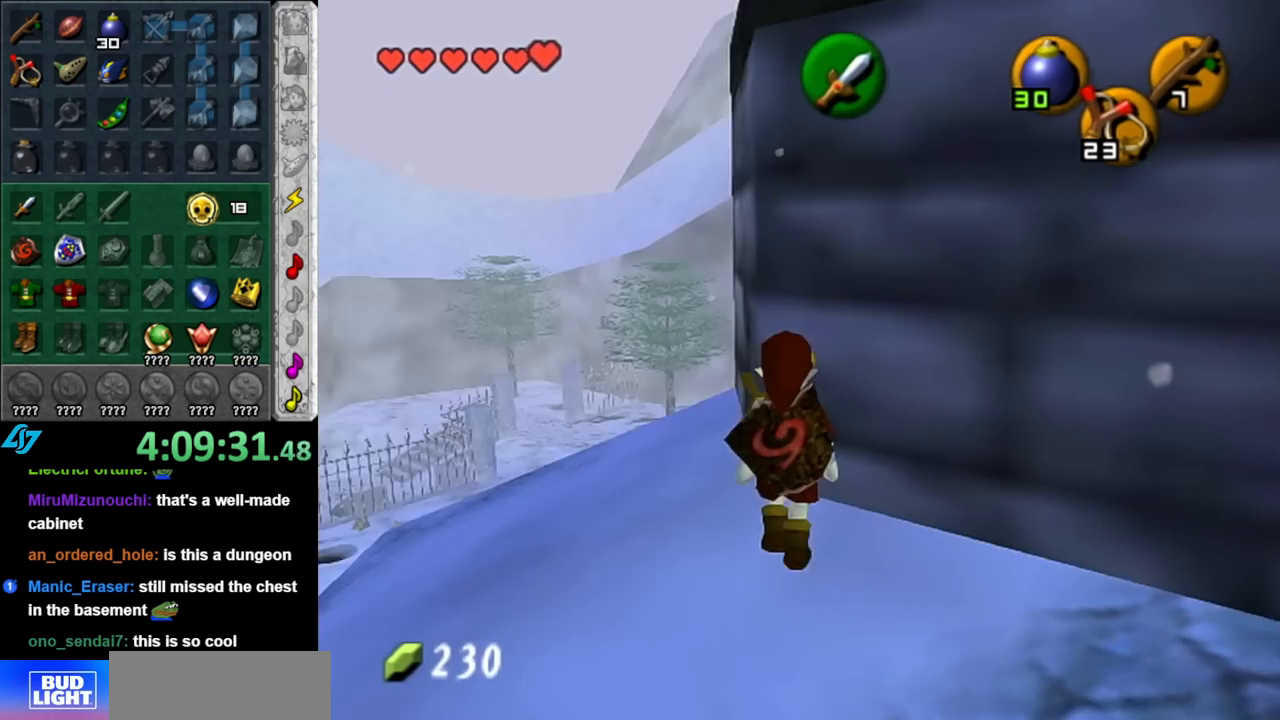
{"buttons": [], "left_stick": "up-left", "right_stick": "center", "events": [[100, "left_stick", "up"], [150, "left_stick", "up-left"]]}
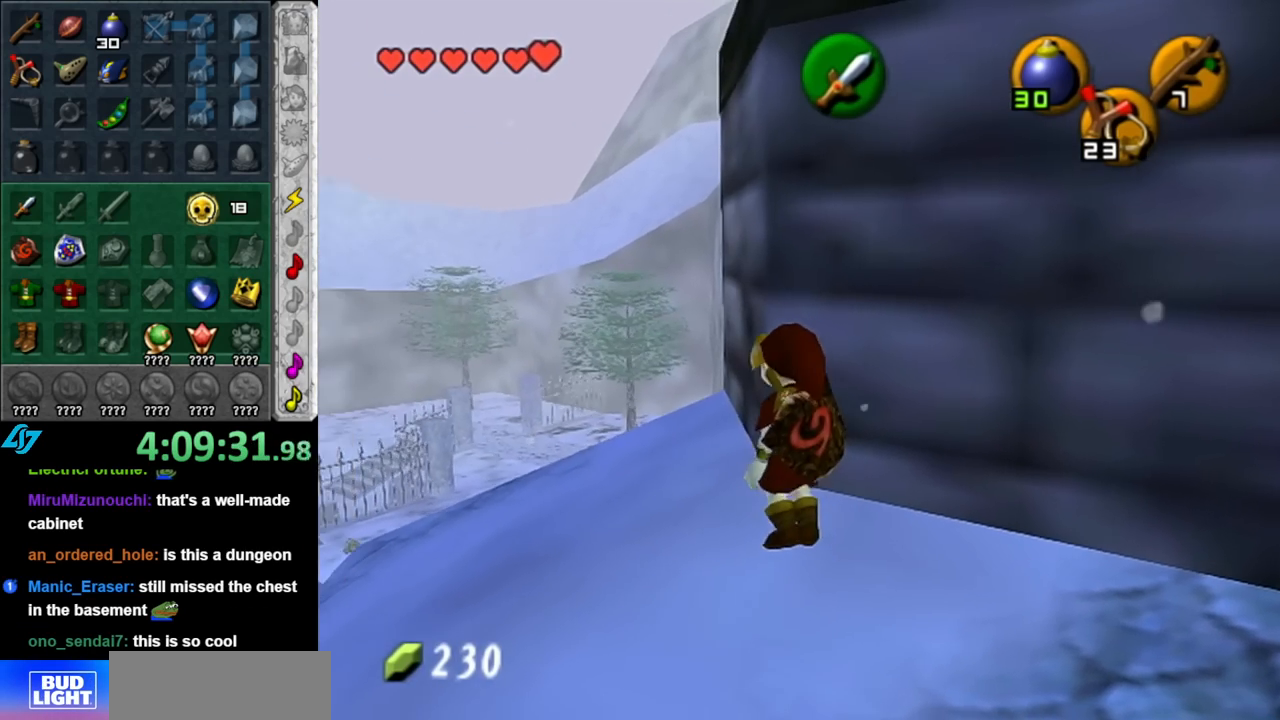
{"buttons": [], "left_stick": "up-right", "right_stick": "center", "events": [[150, "left_stick", "up"], [467, "left_stick", "up-right"]]}
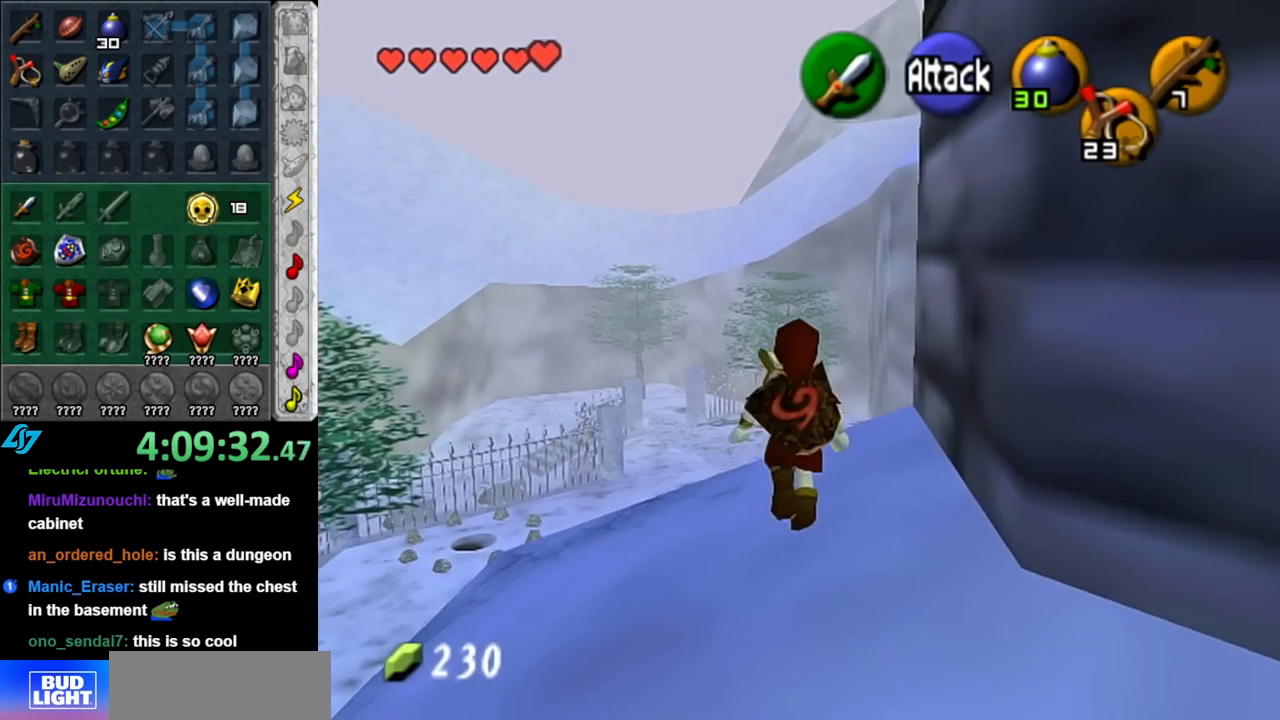
{"buttons": [], "left_stick": "up", "right_stick": "center", "events": [[117, "L1", "down"], [117, "left_stick", "center"], [317, "L1", "up"], [467, "left_stick", "up"]]}
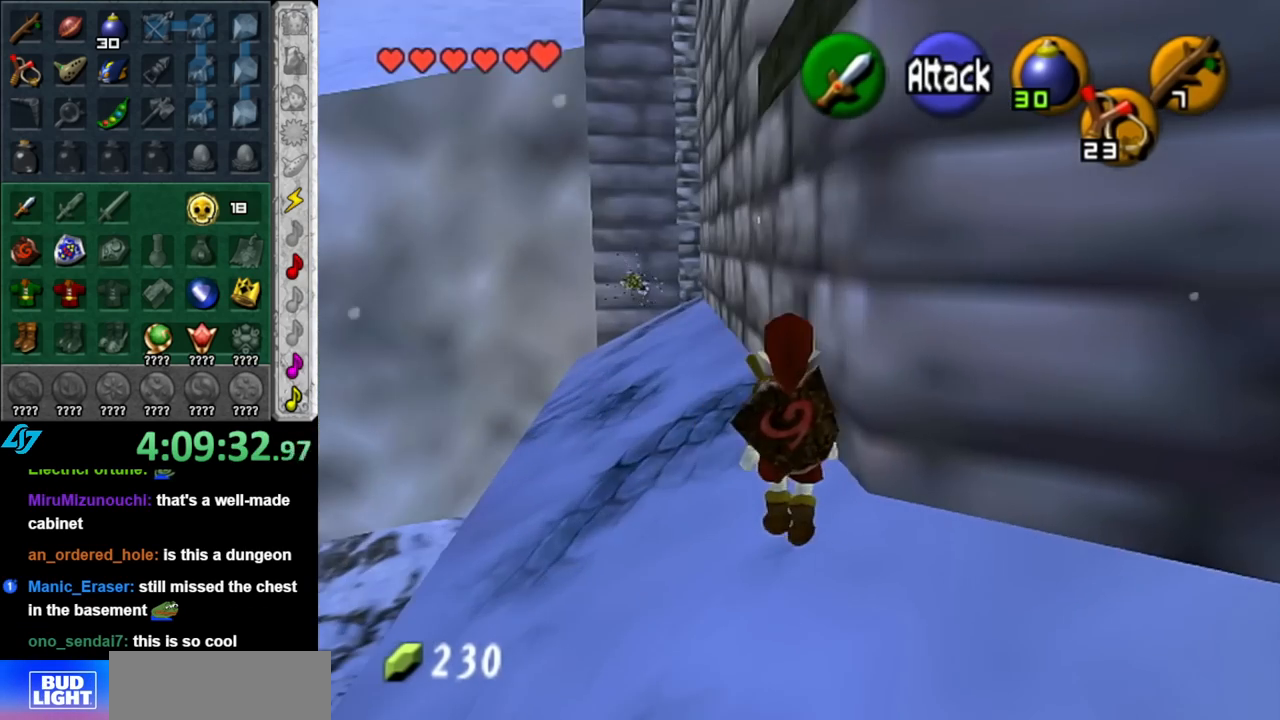
{"buttons": [], "left_stick": "up", "right_stick": "center", "events": []}
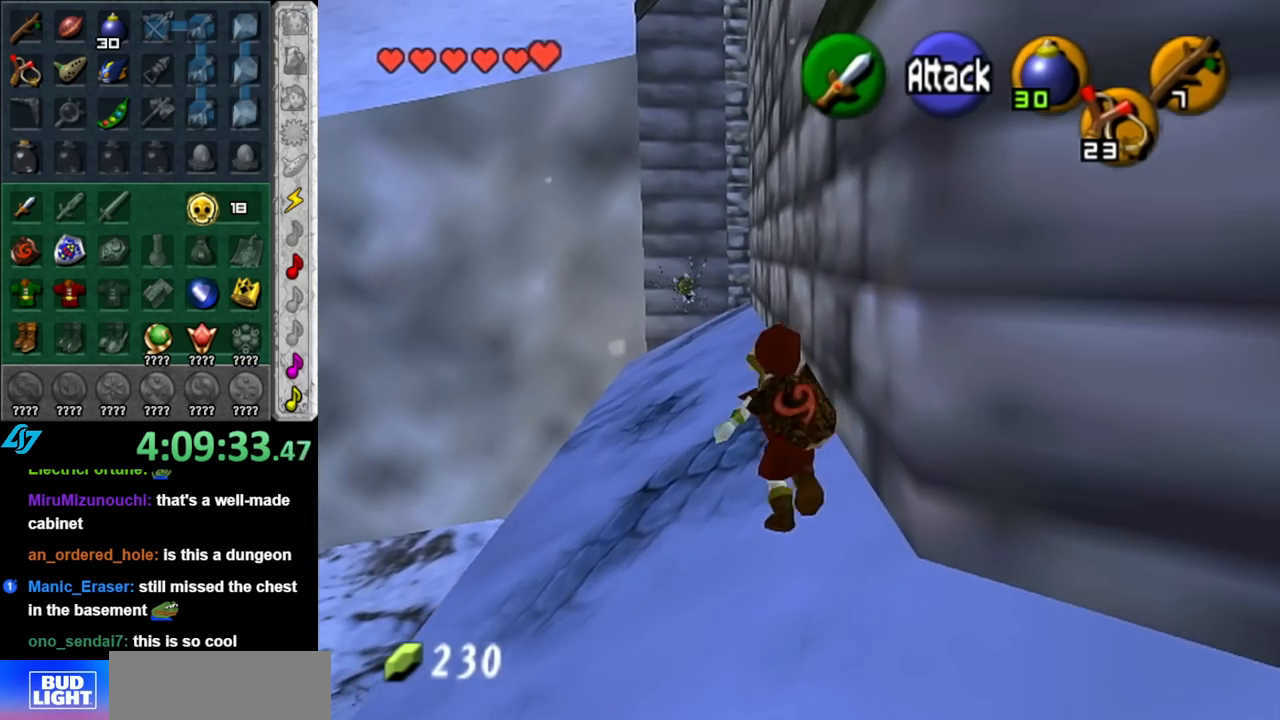
{"buttons": ["A"], "left_stick": "up", "right_stick": "center", "events": [[183, "A", "down"], [333, "A", "up"], [400, "A", "down"]]}
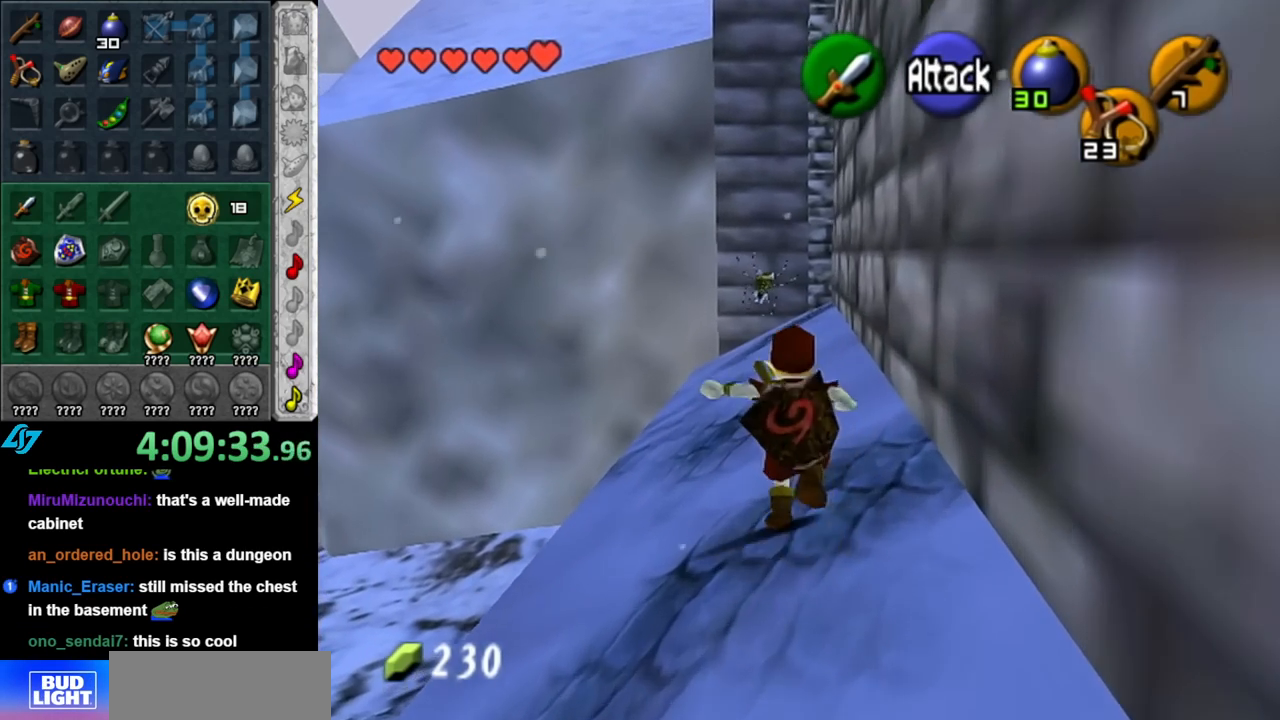
{"buttons": ["A"], "left_stick": "up", "right_stick": "center", "events": [[67, "A", "up"], [400, "A", "down"]]}
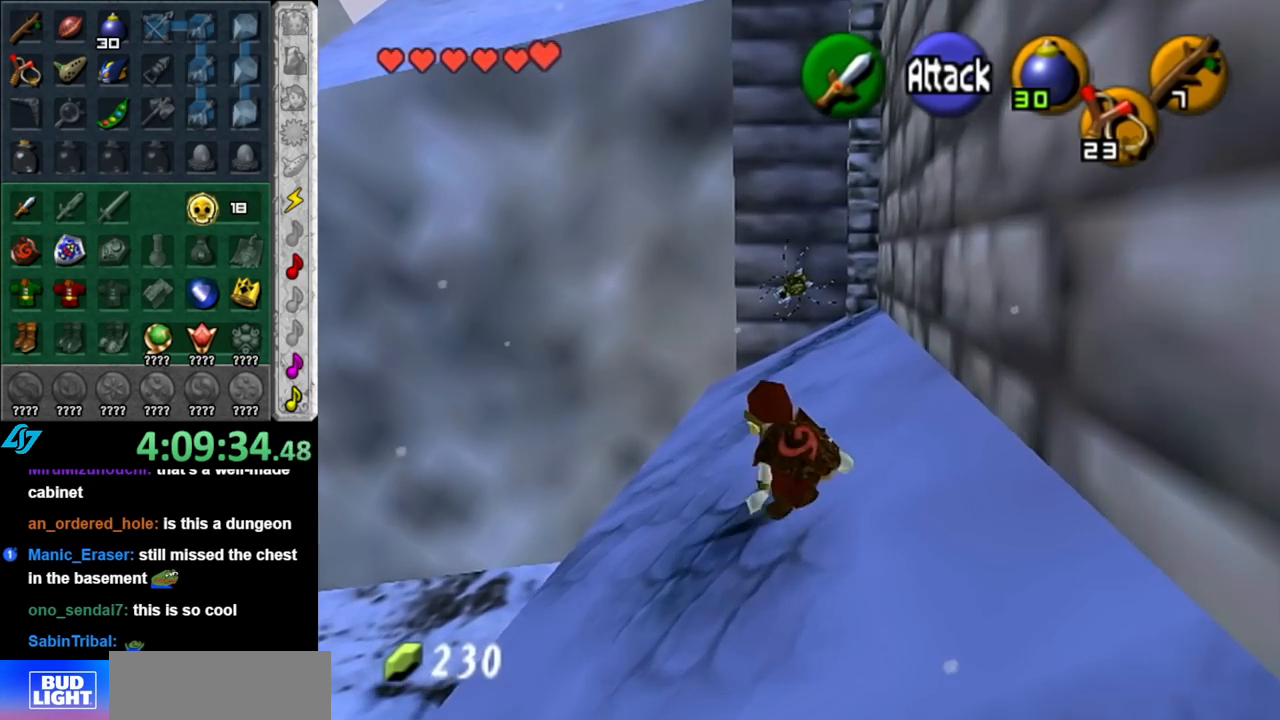
{"buttons": [], "left_stick": "up", "right_stick": "center", "events": [[150, "A", "up"]]}
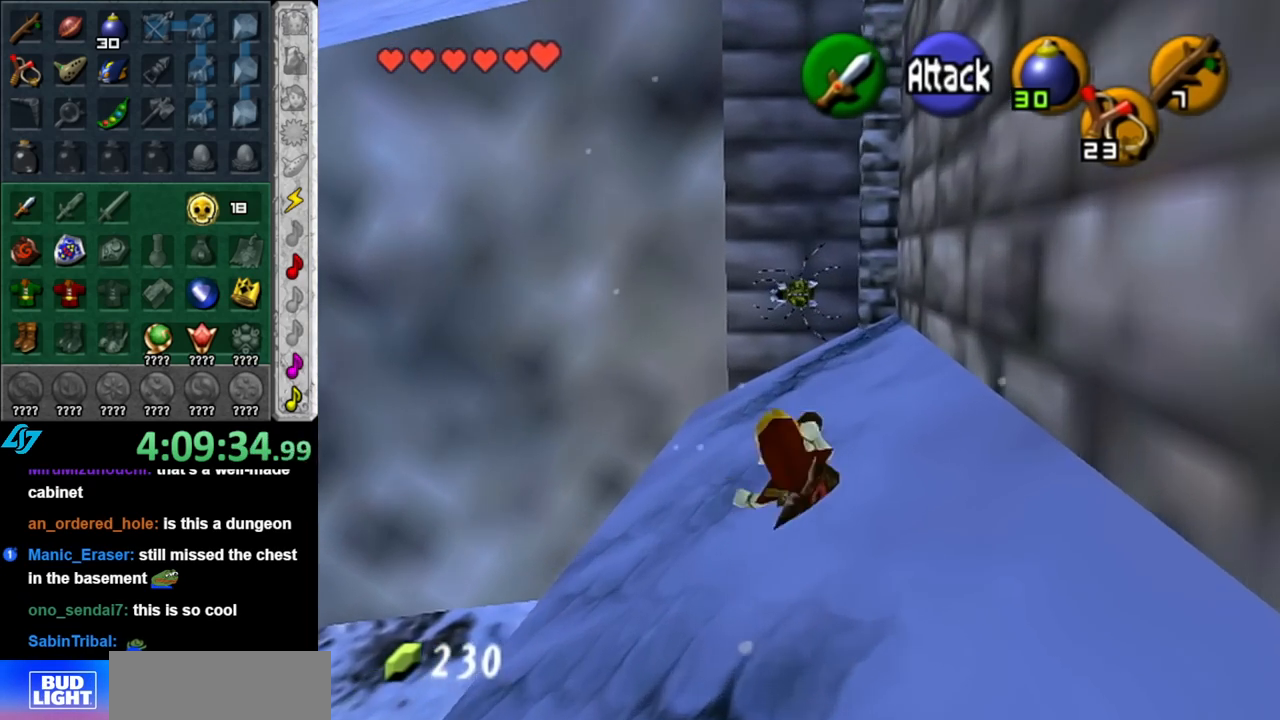
{"buttons": ["A", "L1"], "left_stick": "up", "right_stick": "center", "events": [[117, "L1", "down"], [150, "B", "down"], [150, "left_stick", "center"], [250, "B", "up"], [367, "A", "down"], [400, "A", "up"], [467, "left_stick", "up"], [500, "A", "down"]]}
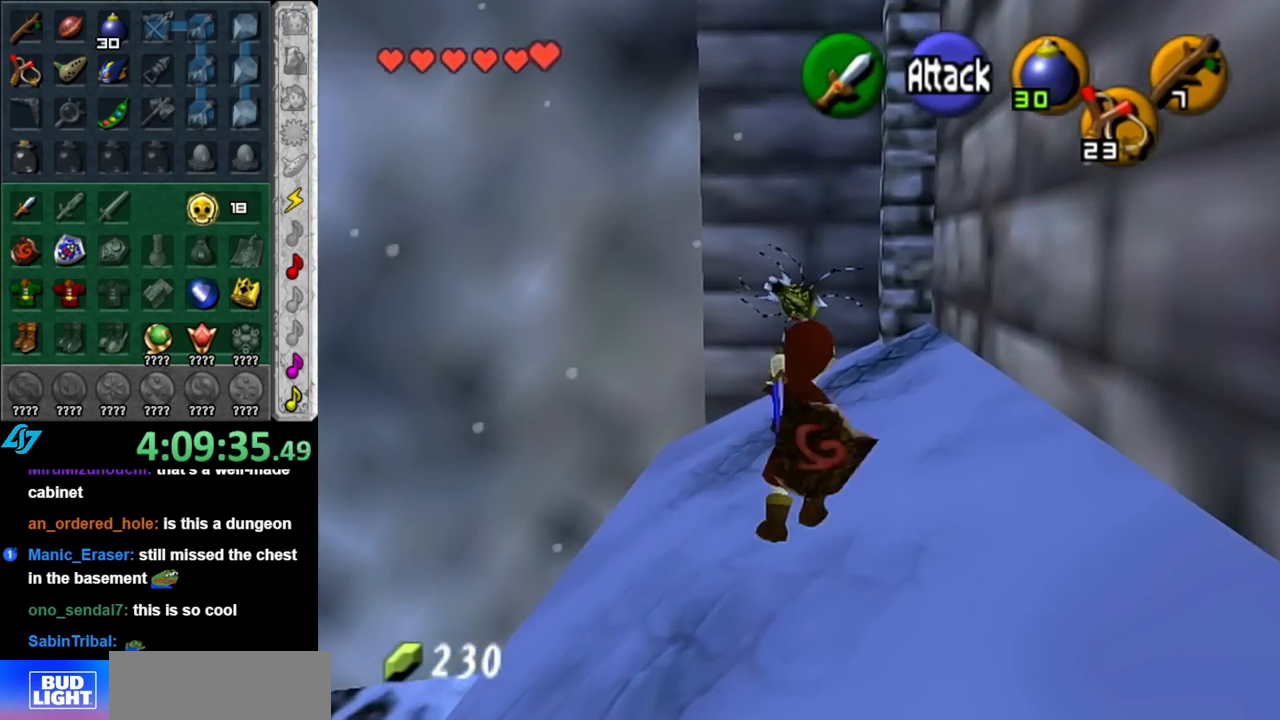
{"buttons": ["A", "L1"], "left_stick": "up", "right_stick": "center", "events": [[67, "A", "up"], [133, "A", "down"], [183, "A", "up"], [317, "A", "down"], [383, "A", "up"], [433, "A", "down"]]}
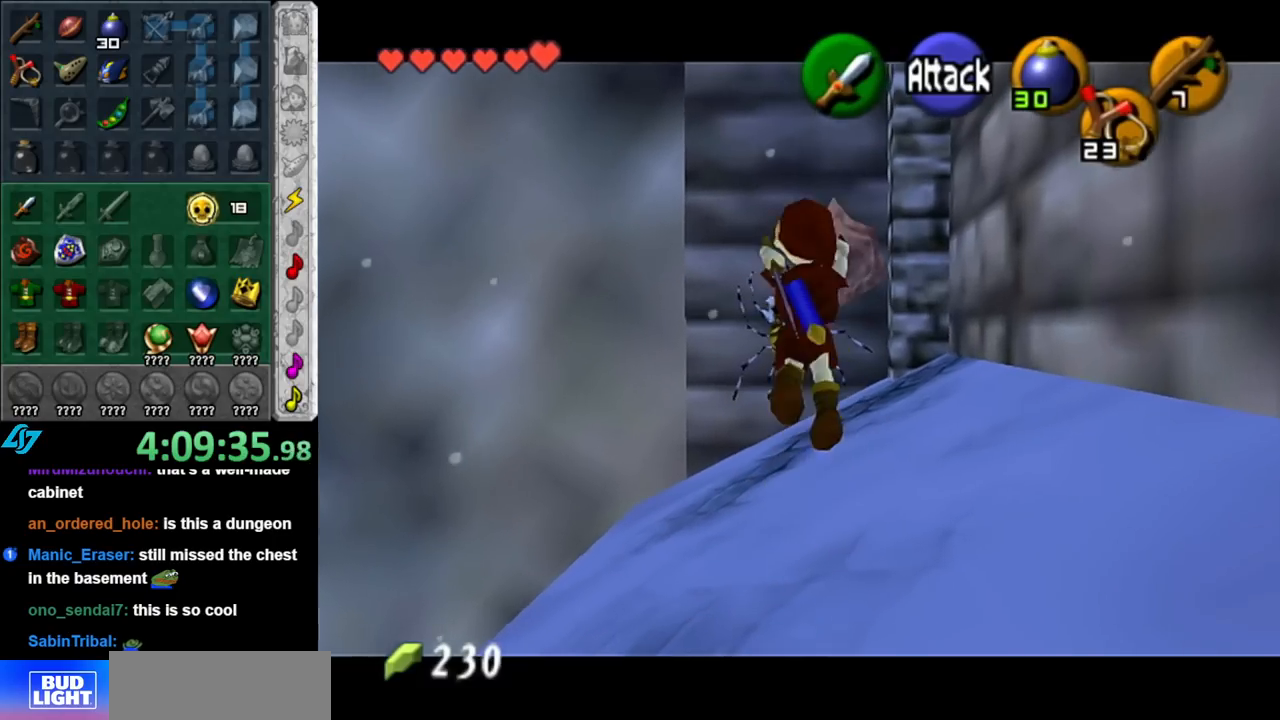
{"buttons": [], "left_stick": "up", "right_stick": "center", "events": [[33, "A", "up"], [117, "L1", "up"]]}
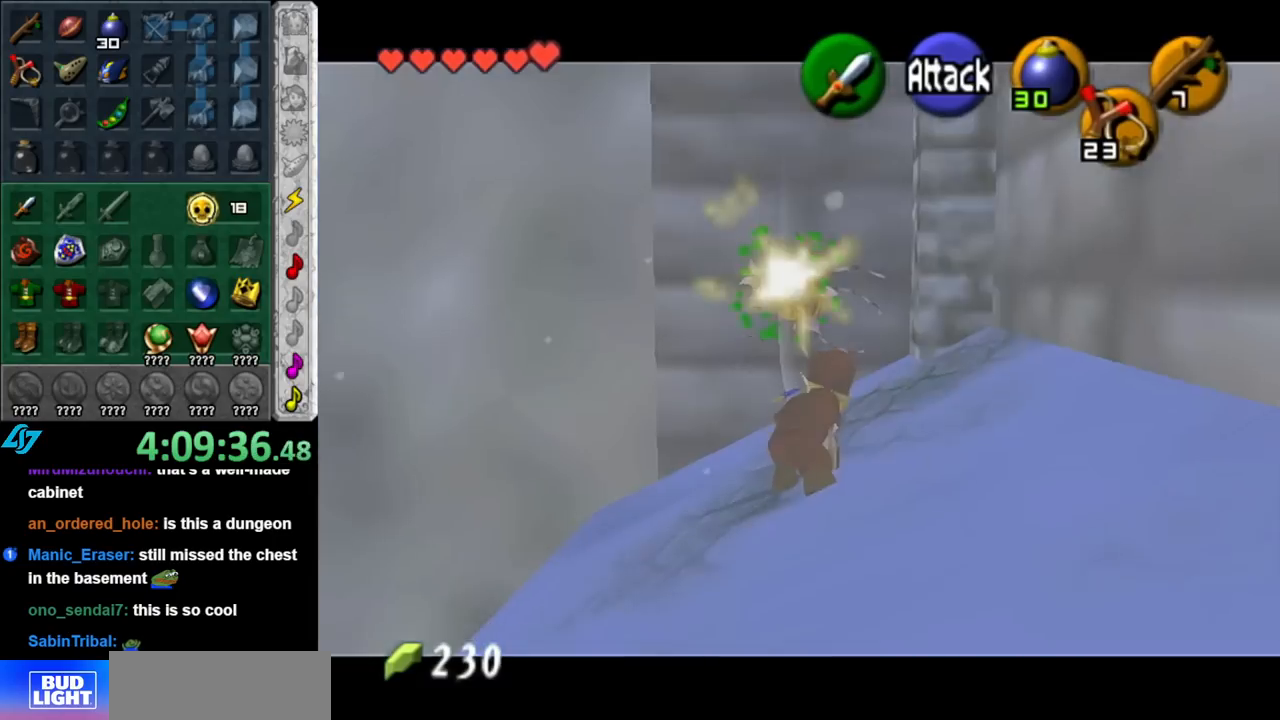
{"buttons": [], "left_stick": "up", "right_stick": "center", "events": []}
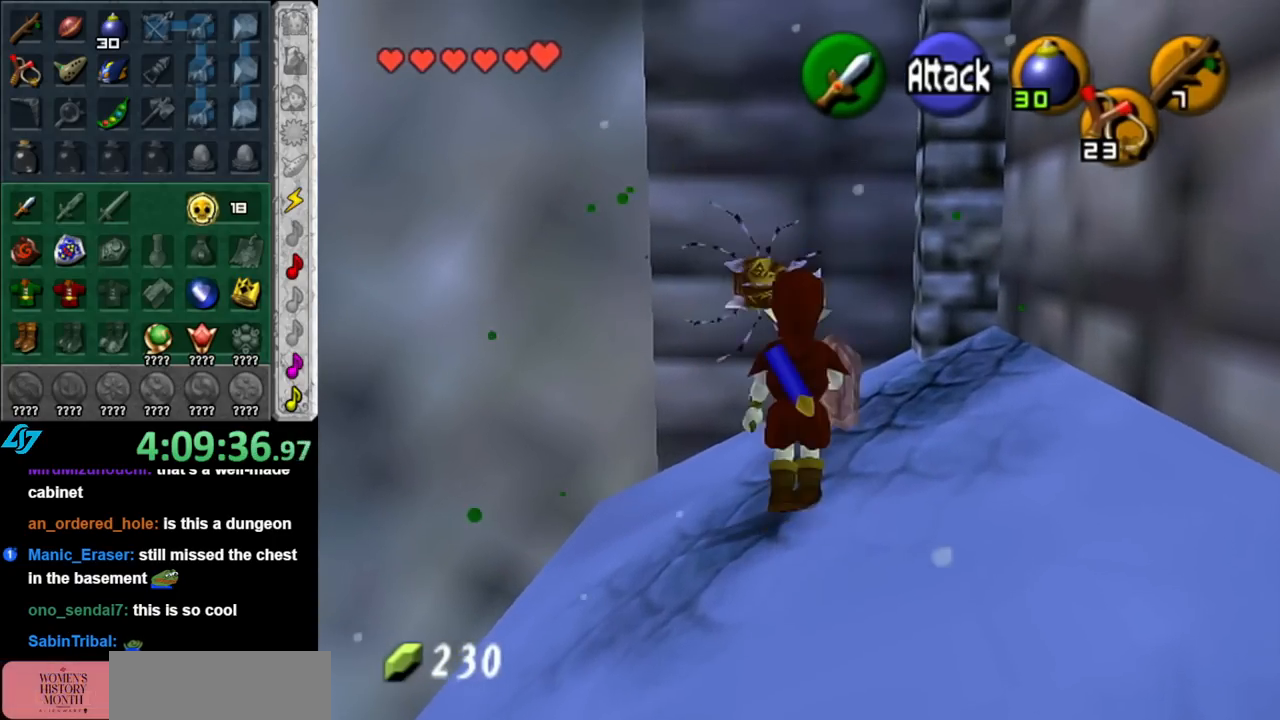
{"buttons": [], "left_stick": "center", "right_stick": "center", "events": [[350, "left_stick", "center"]]}